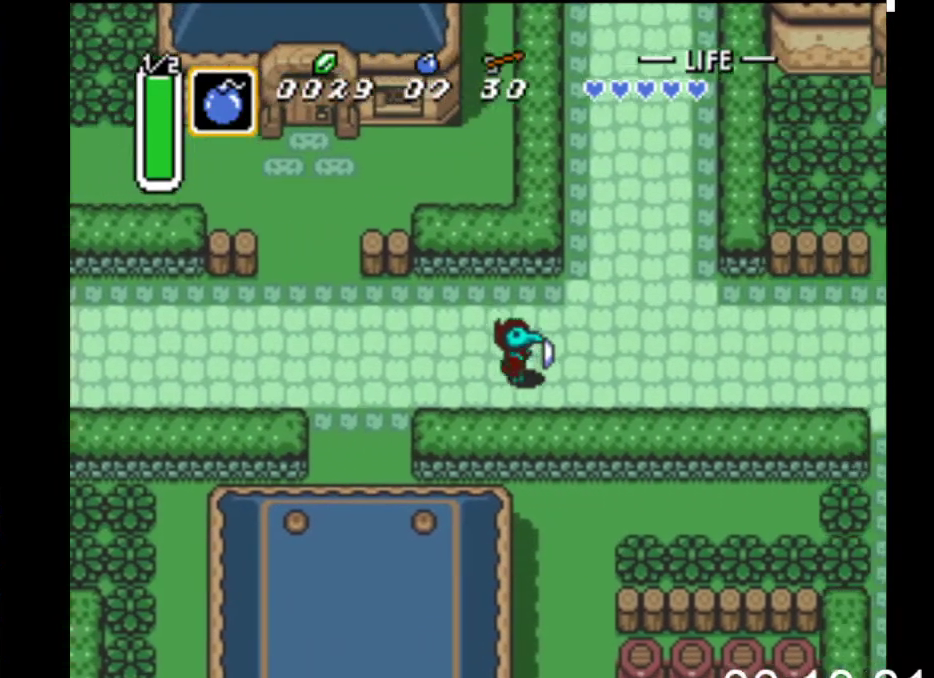
Gameplay with a controller (Xbox layout); each line is a JSON object with the inputs held at the frame after it. "events" lists button and stick changes between this image and that frame as [ms after this image, input, new state], when the widget could be followed in between. Not read: left_stick right_stick.
{"buttons": ["DPAD_RIGHT"], "events": []}
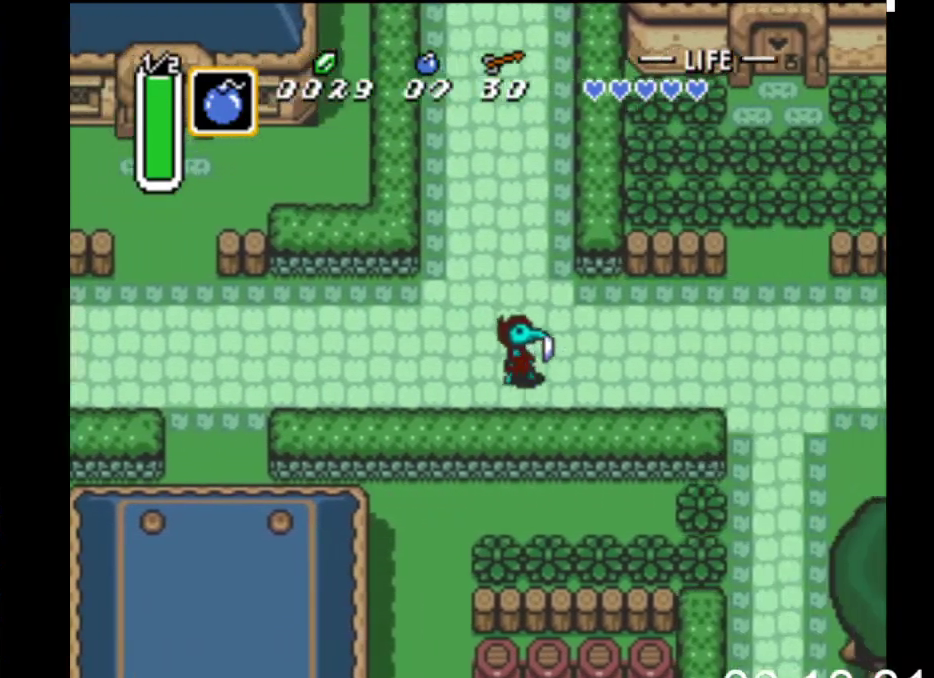
{"buttons": ["DPAD_RIGHT"], "events": []}
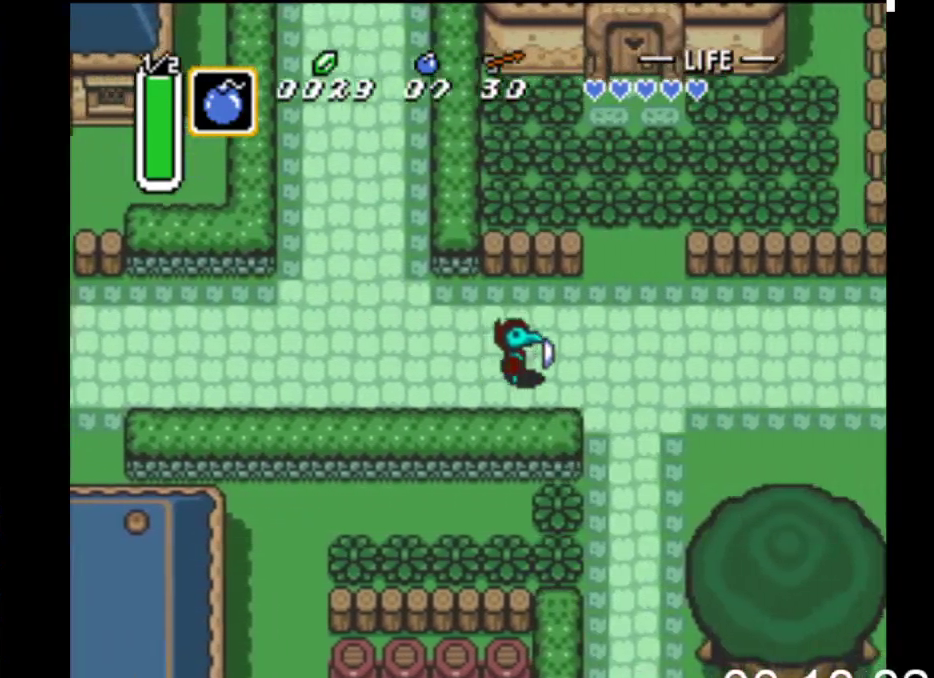
{"buttons": ["DPAD_DOWN", "DPAD_RIGHT"], "events": [[167, "DPAD_DOWN", "down"]]}
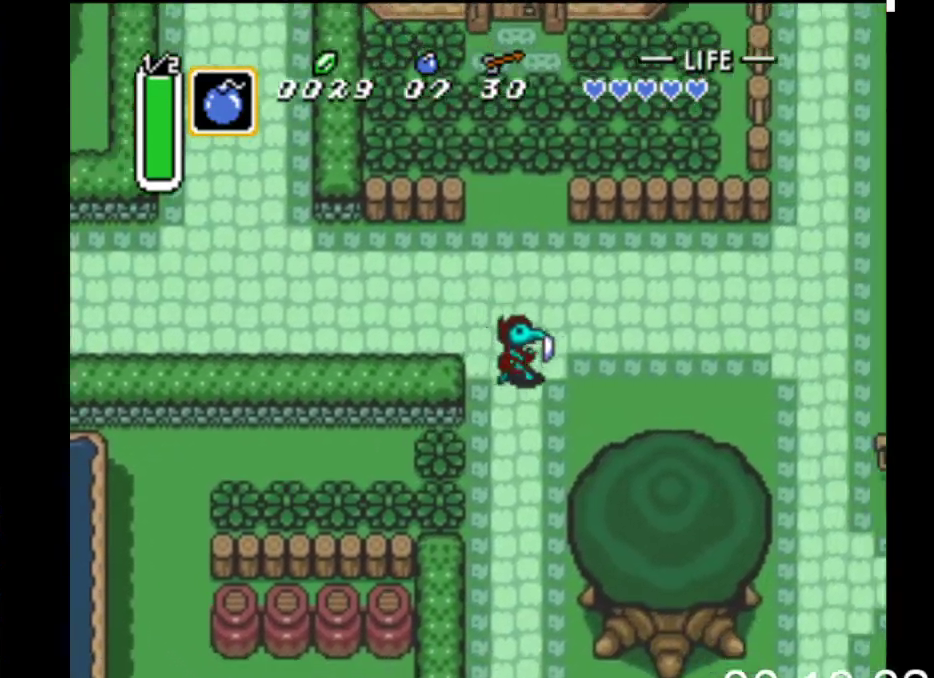
{"buttons": ["DPAD_DOWN"], "events": [[33, "DPAD_RIGHT", "up"]]}
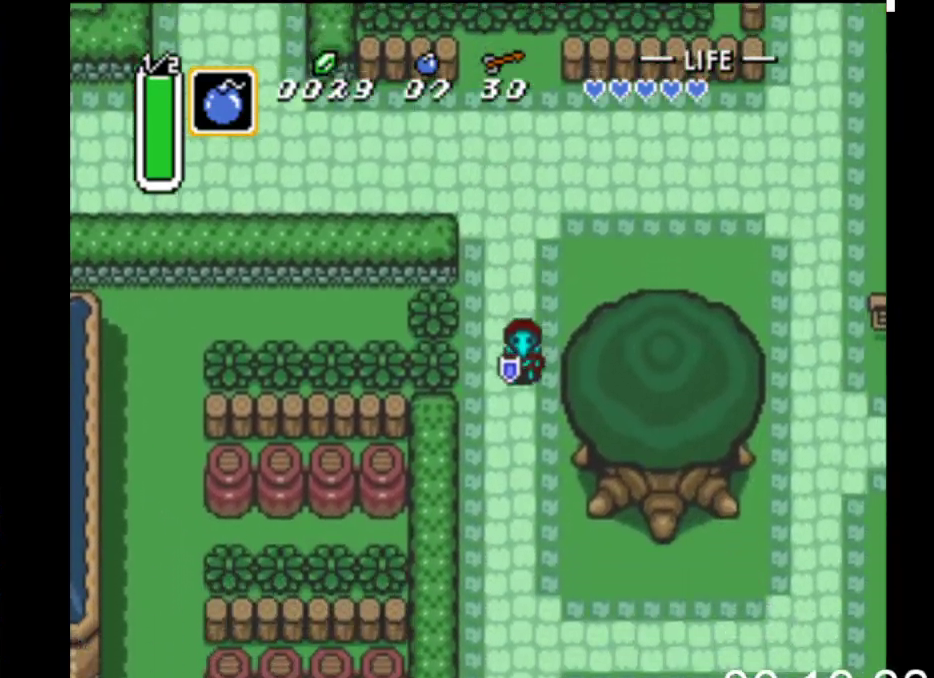
{"buttons": ["DPAD_DOWN"], "events": []}
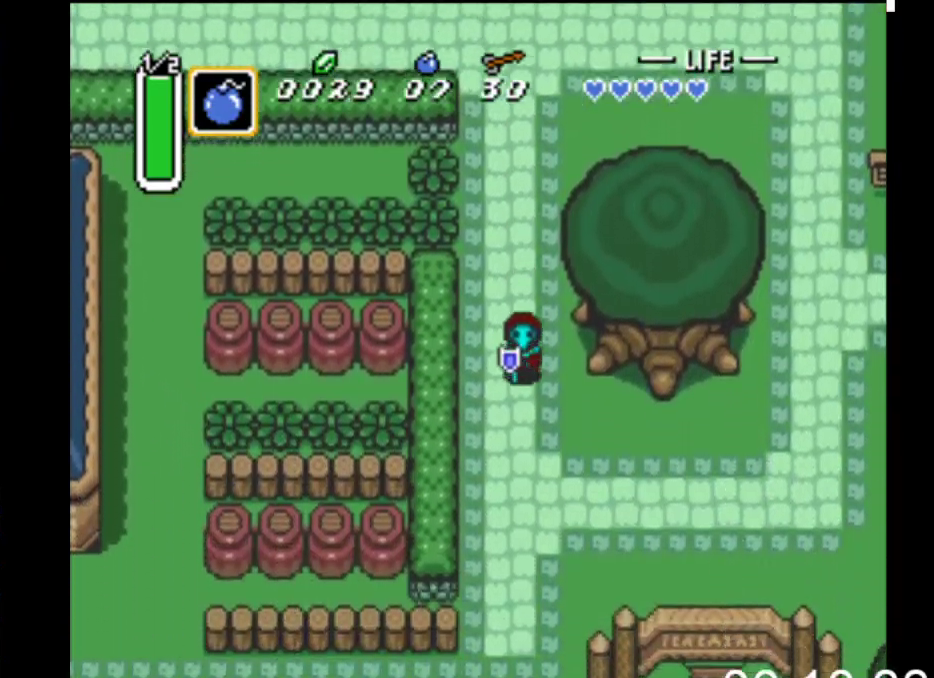
{"buttons": ["DPAD_DOWN", "DPAD_RIGHT"], "events": [[133, "DPAD_RIGHT", "down"]]}
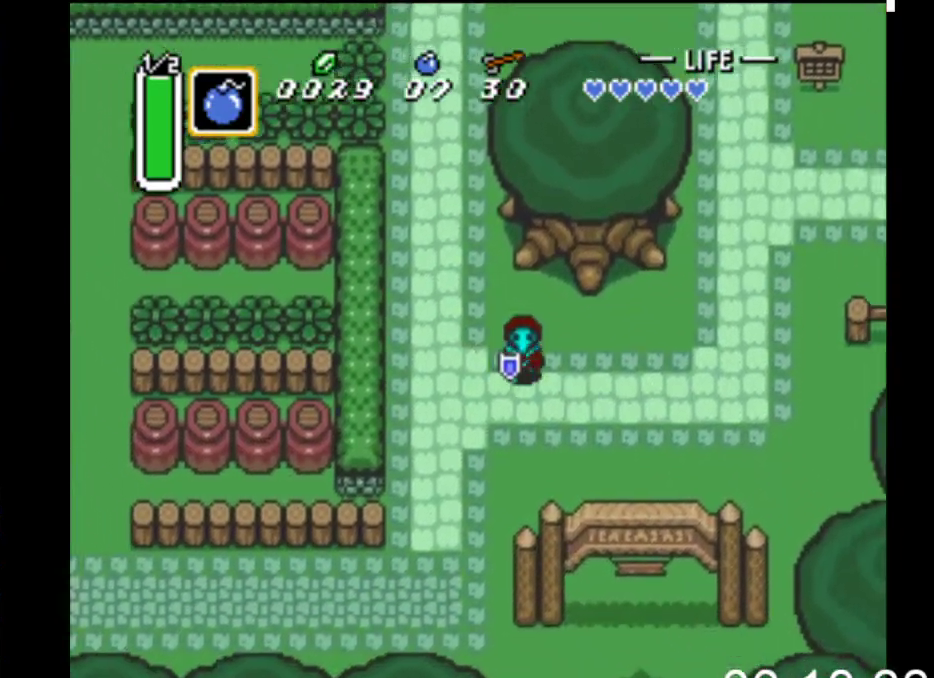
{"buttons": ["DPAD_DOWN", "DPAD_RIGHT"], "events": []}
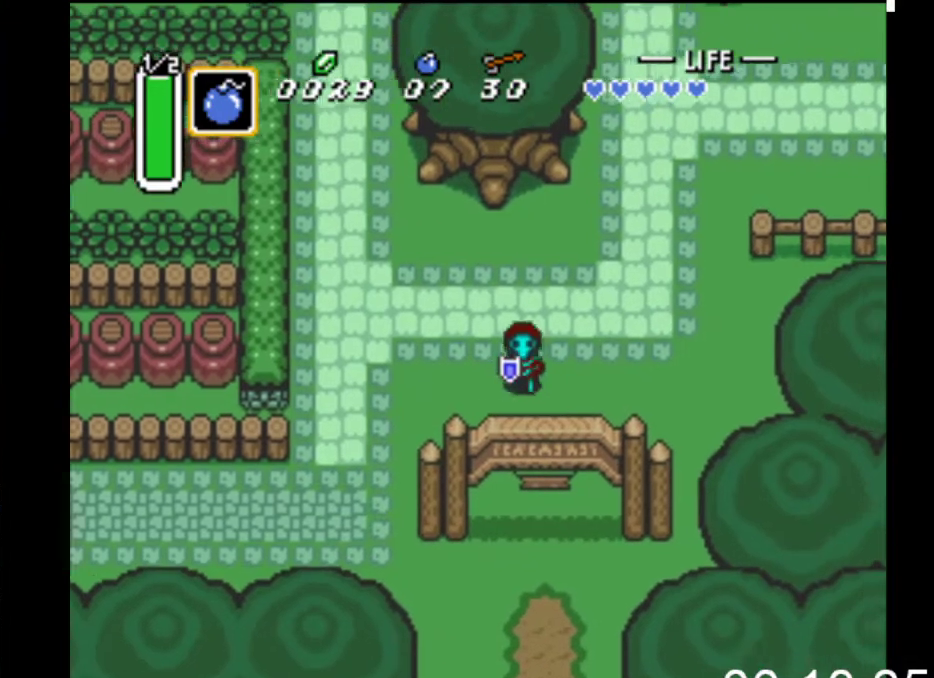
{"buttons": ["DPAD_DOWN"], "events": [[100, "DPAD_RIGHT", "up"]]}
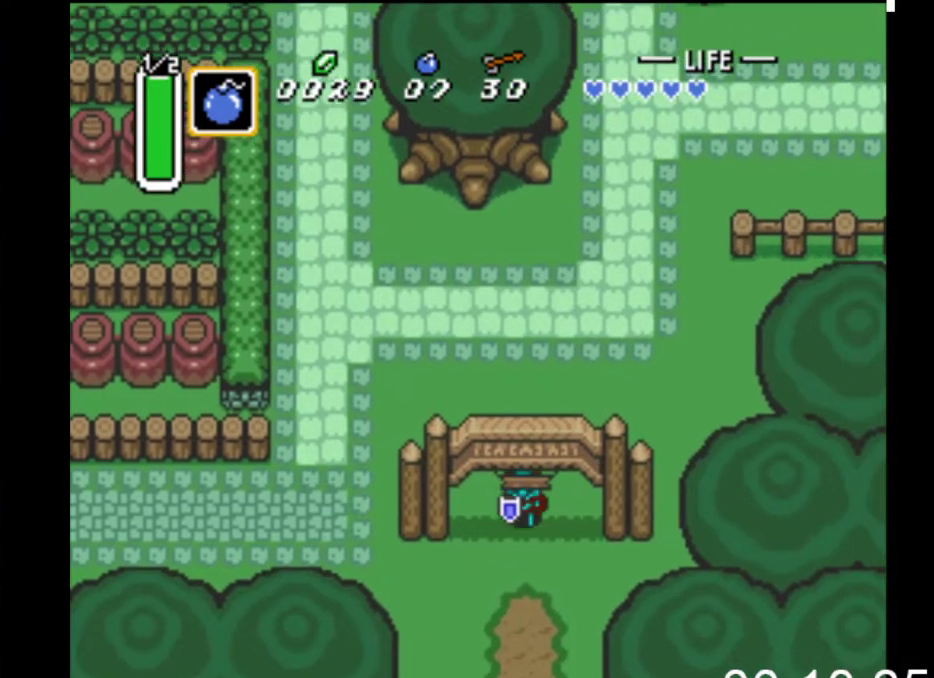
{"buttons": ["DPAD_DOWN"], "events": []}
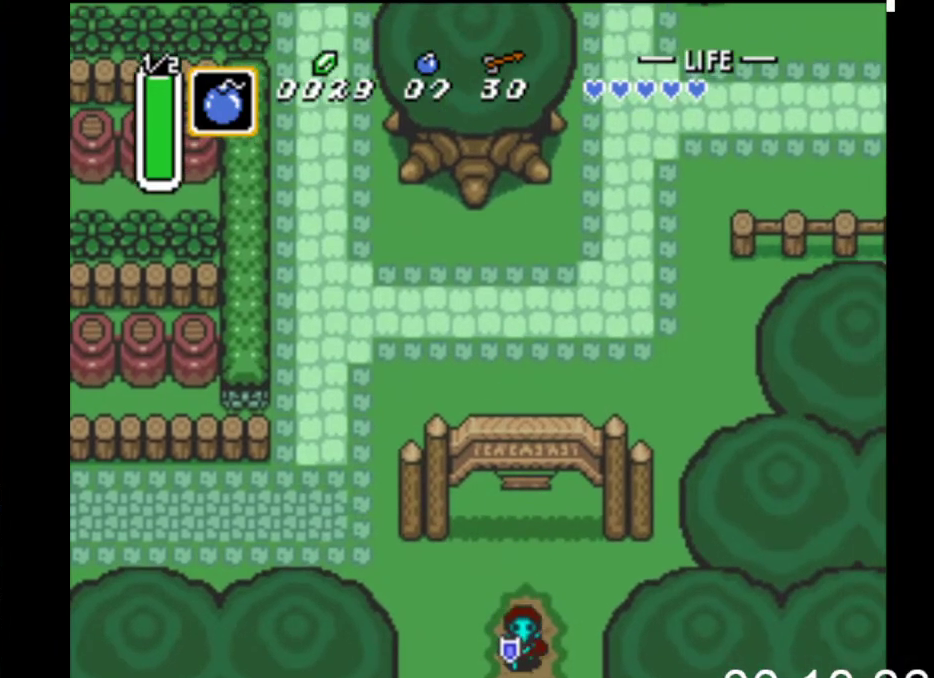
{"buttons": ["DPAD_DOWN"], "events": []}
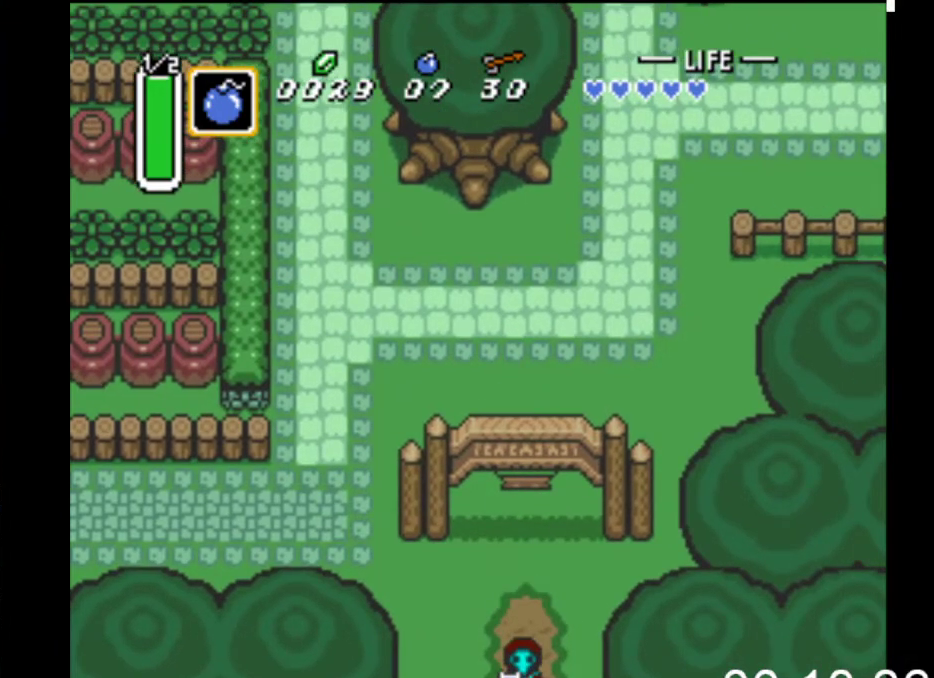
{"buttons": ["DPAD_DOWN"], "events": []}
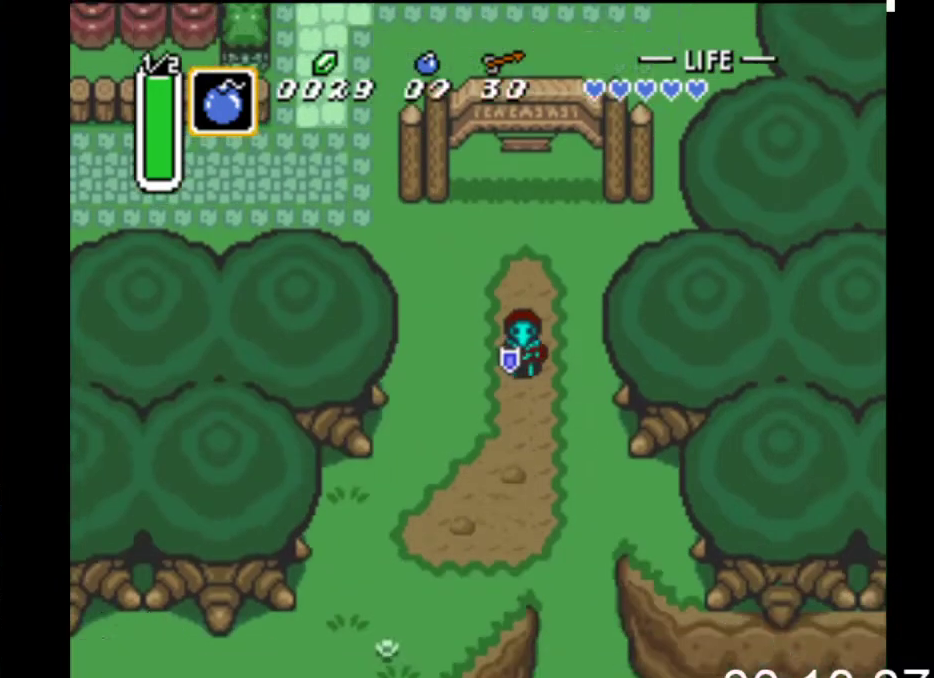
{"buttons": ["DPAD_DOWN"], "events": []}
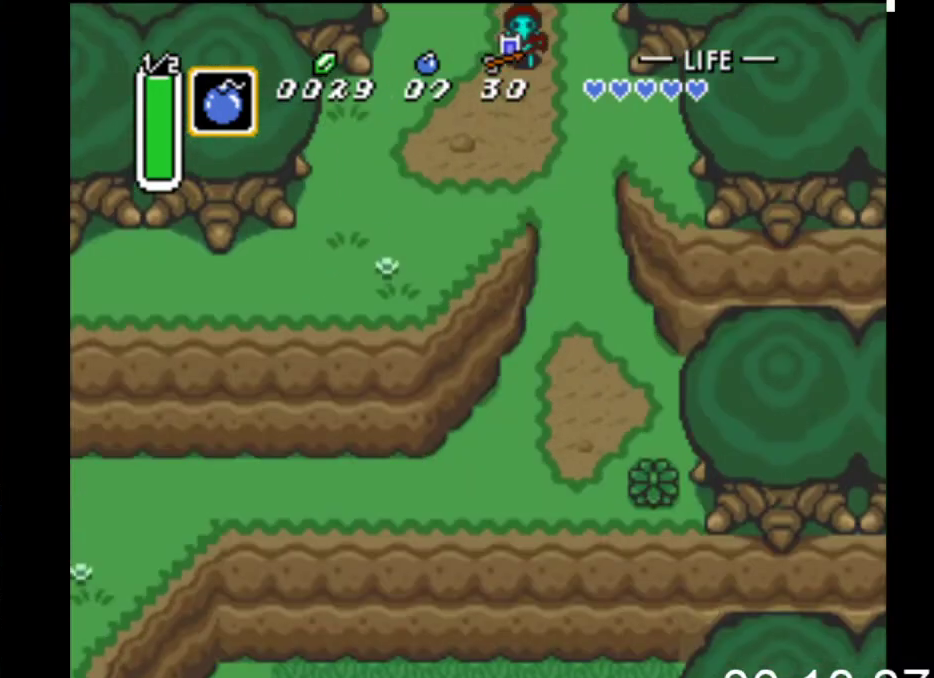
{"buttons": ["DPAD_DOWN"], "events": [[33, "DPAD_RIGHT", "down"], [367, "DPAD_RIGHT", "up"]]}
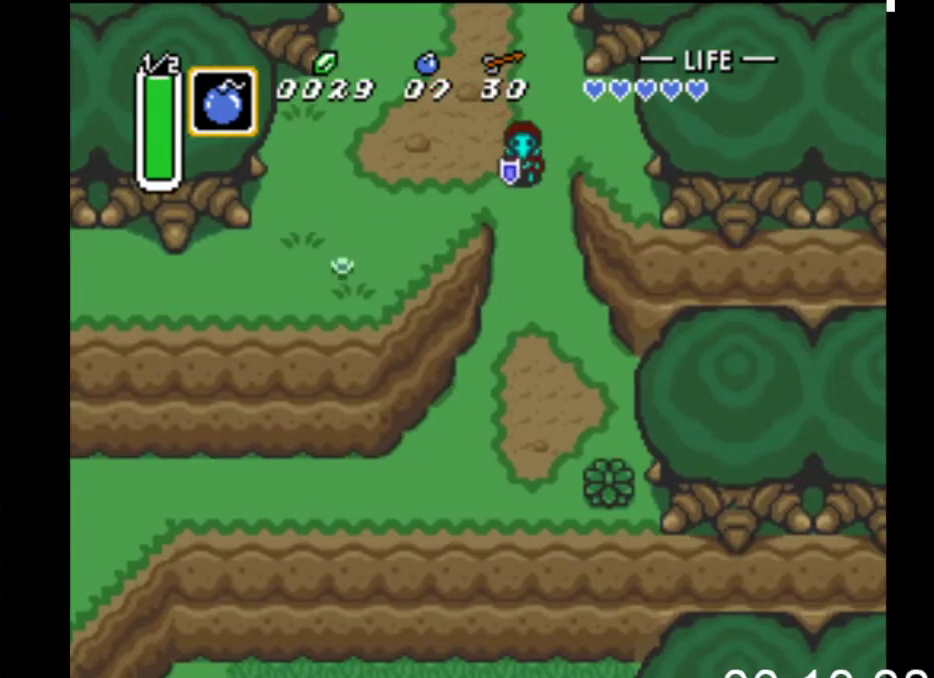
{"buttons": ["DPAD_DOWN"], "events": []}
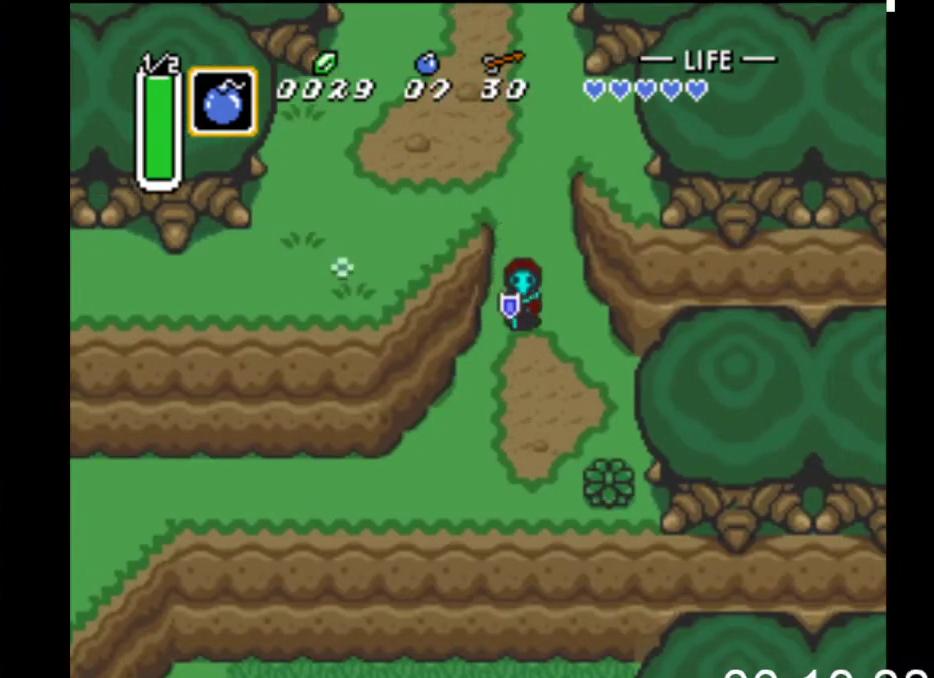
{"buttons": ["DPAD_DOWN", "DPAD_LEFT"], "events": [[200, "DPAD_LEFT", "down"]]}
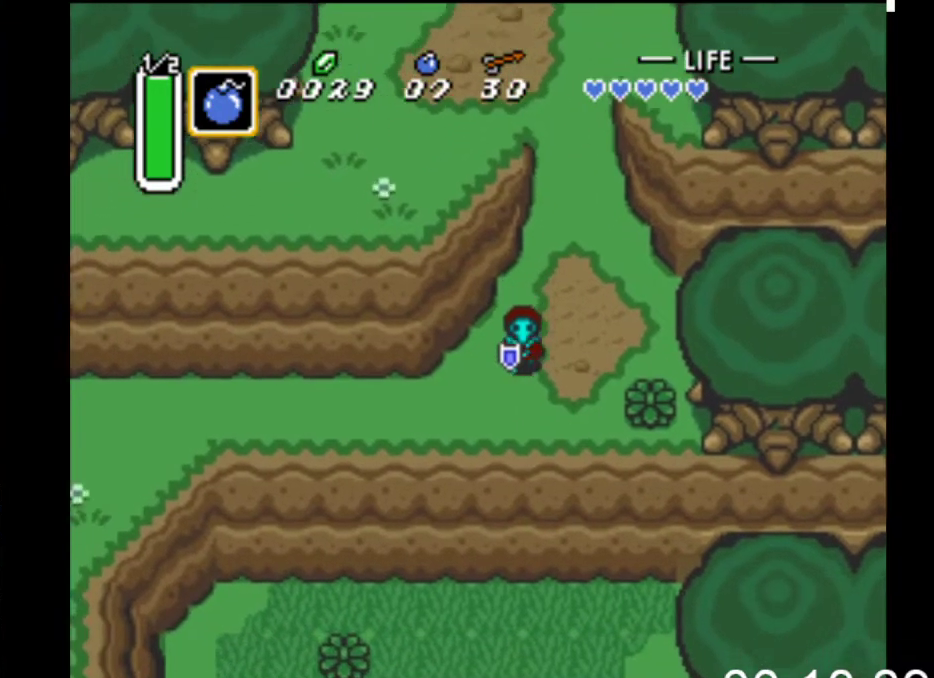
{"buttons": ["DPAD_LEFT"], "events": [[233, "DPAD_DOWN", "up"]]}
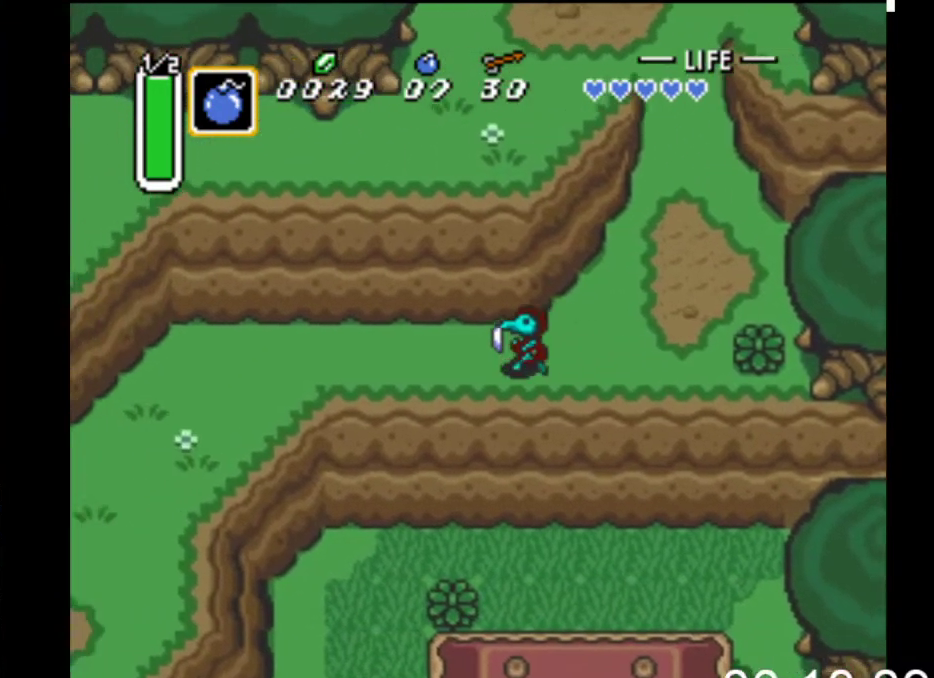
{"buttons": ["DPAD_LEFT"], "events": []}
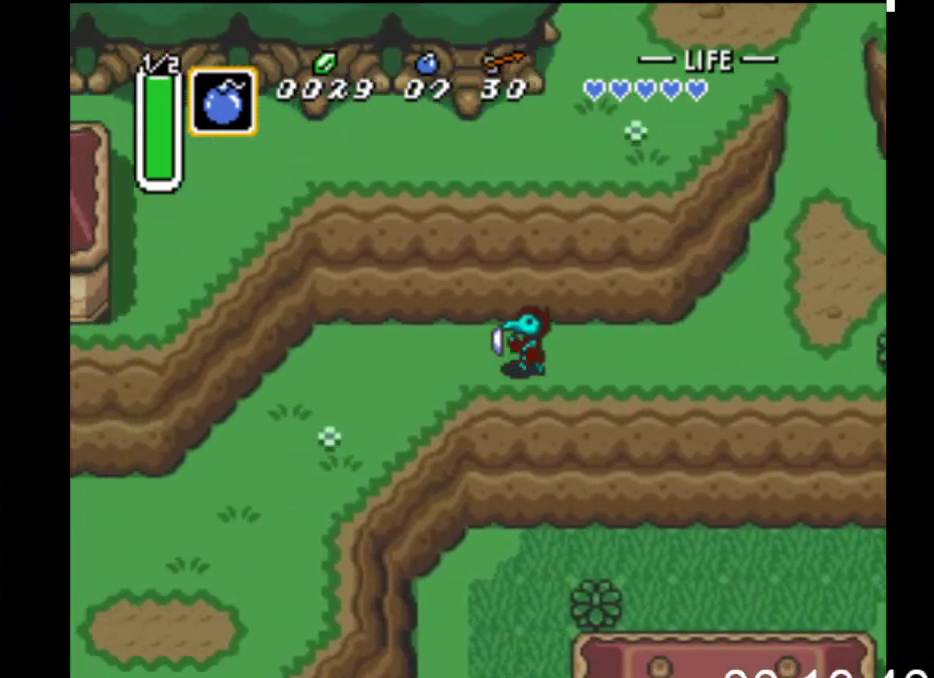
{"buttons": ["DPAD_DOWN", "DPAD_LEFT"], "events": [[433, "DPAD_DOWN", "down"]]}
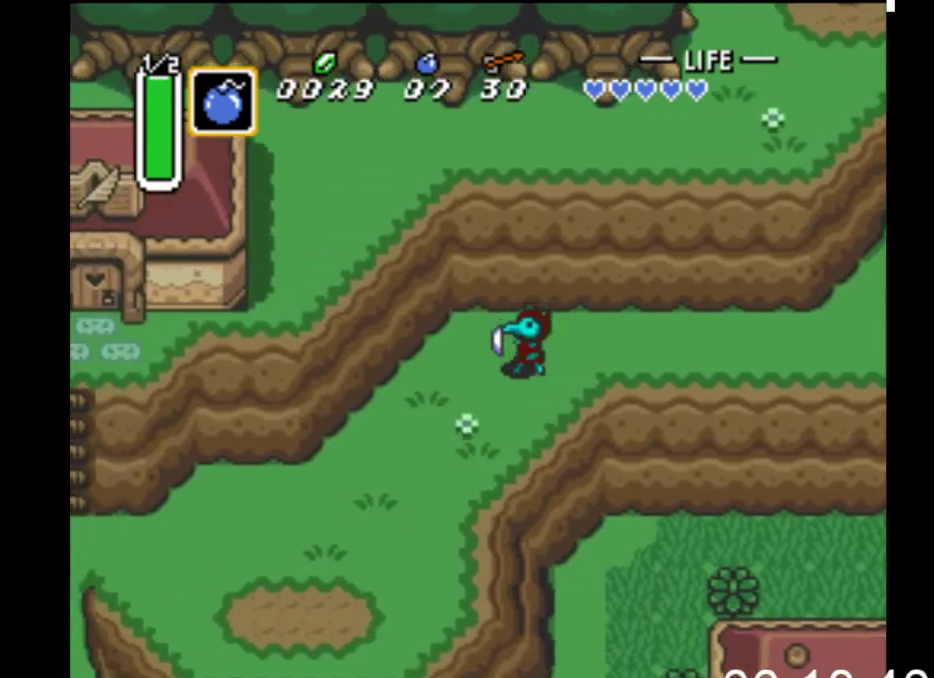
{"buttons": ["DPAD_DOWN", "DPAD_LEFT"], "events": []}
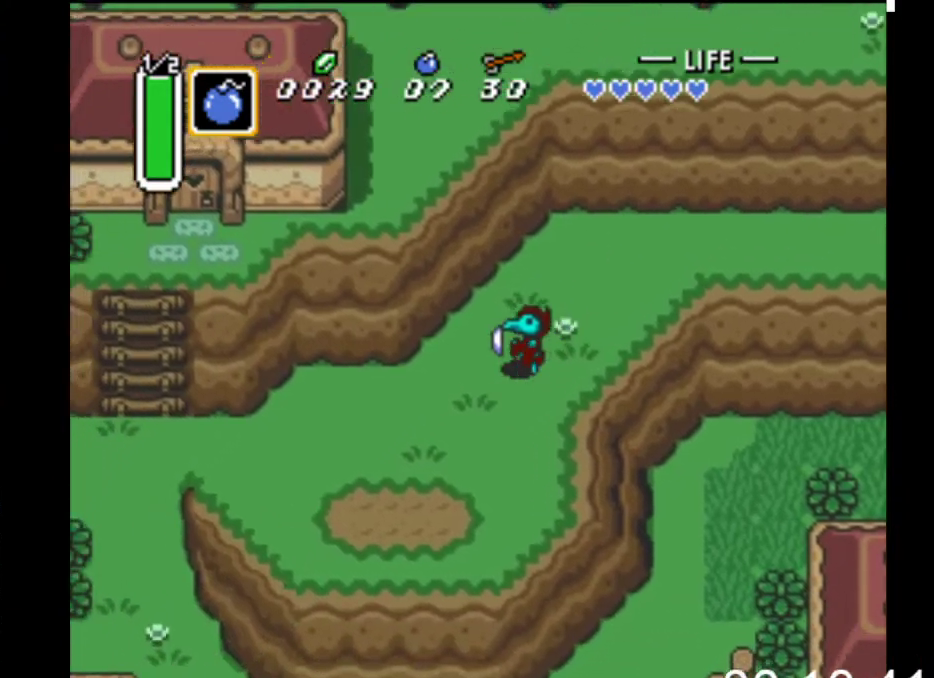
{"buttons": ["DPAD_LEFT"], "events": [[500, "DPAD_DOWN", "up"]]}
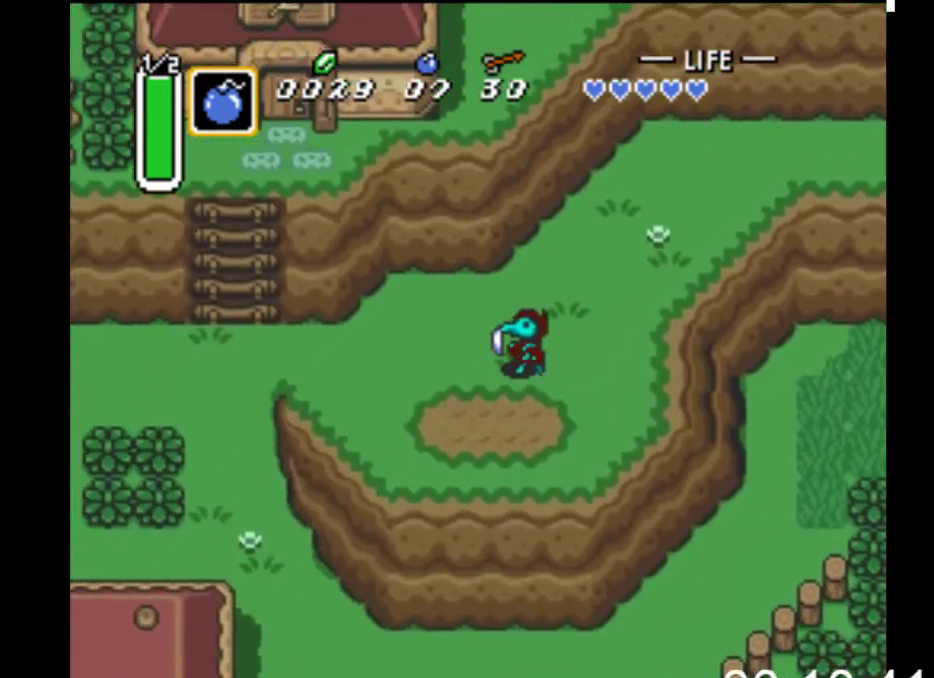
{"buttons": ["DPAD_LEFT"], "events": []}
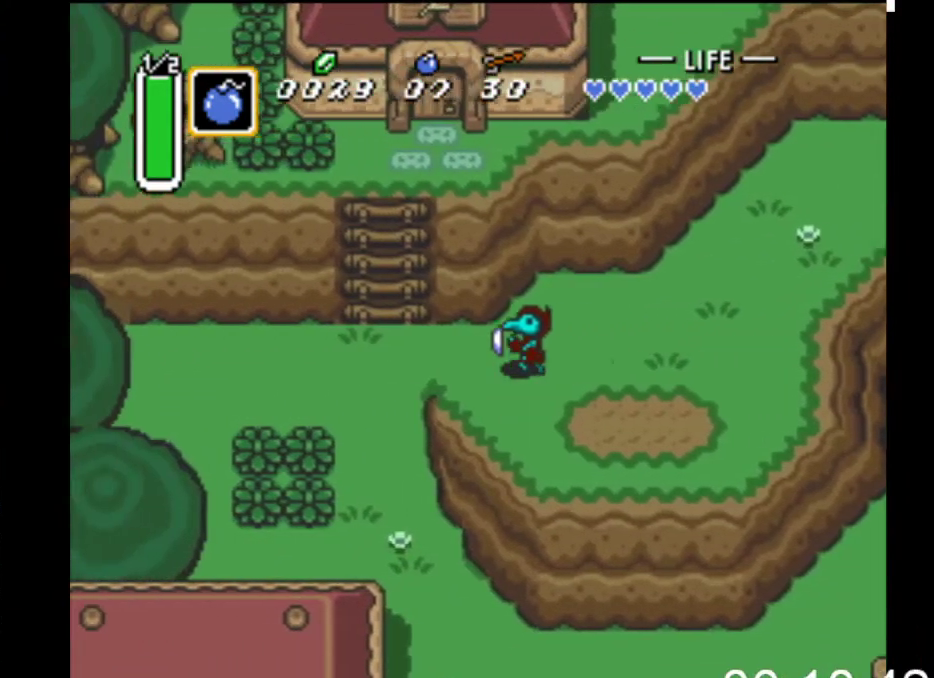
{"buttons": ["DPAD_UP"], "events": [[400, "DPAD_UP", "down"], [500, "DPAD_LEFT", "up"]]}
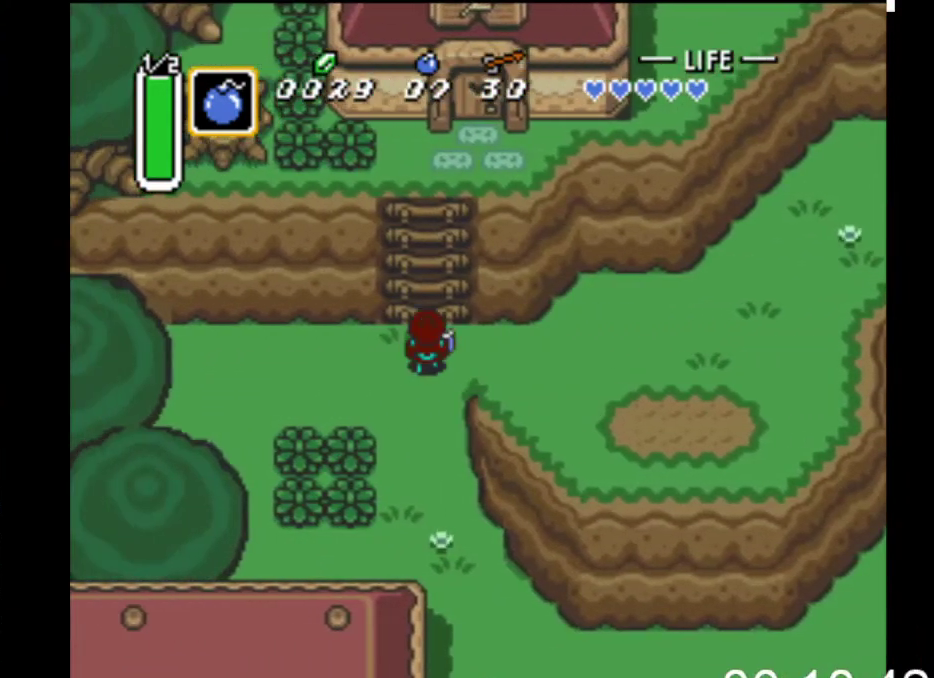
{"buttons": ["DPAD_UP"], "events": []}
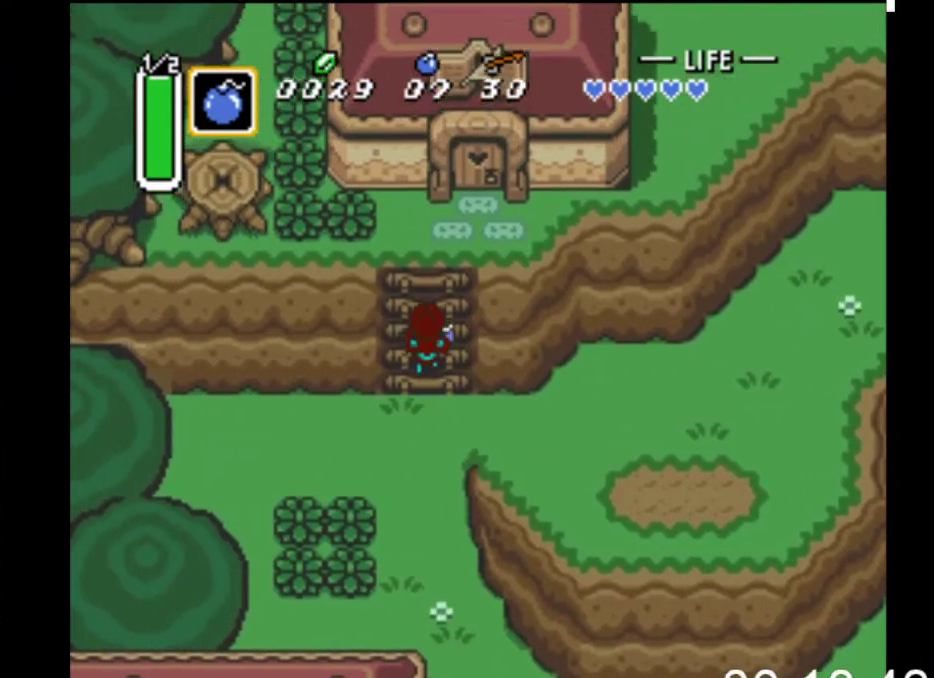
{"buttons": ["DPAD_UP"], "events": []}
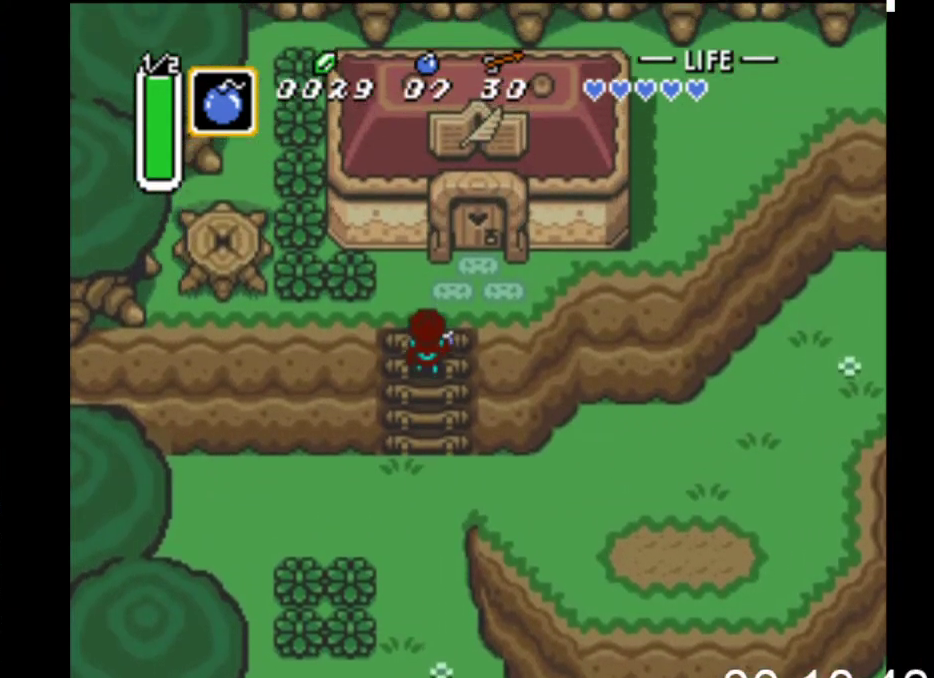
{"buttons": ["DPAD_UP", "DPAD_RIGHT"], "events": [[33, "DPAD_RIGHT", "down"]]}
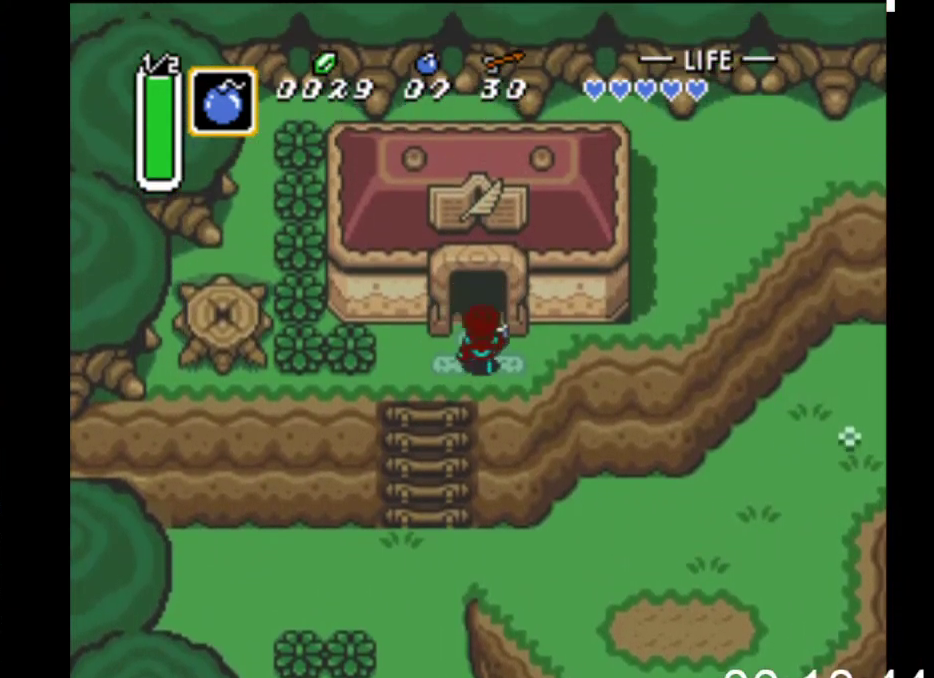
{"buttons": ["DPAD_UP"], "events": [[67, "DPAD_RIGHT", "up"]]}
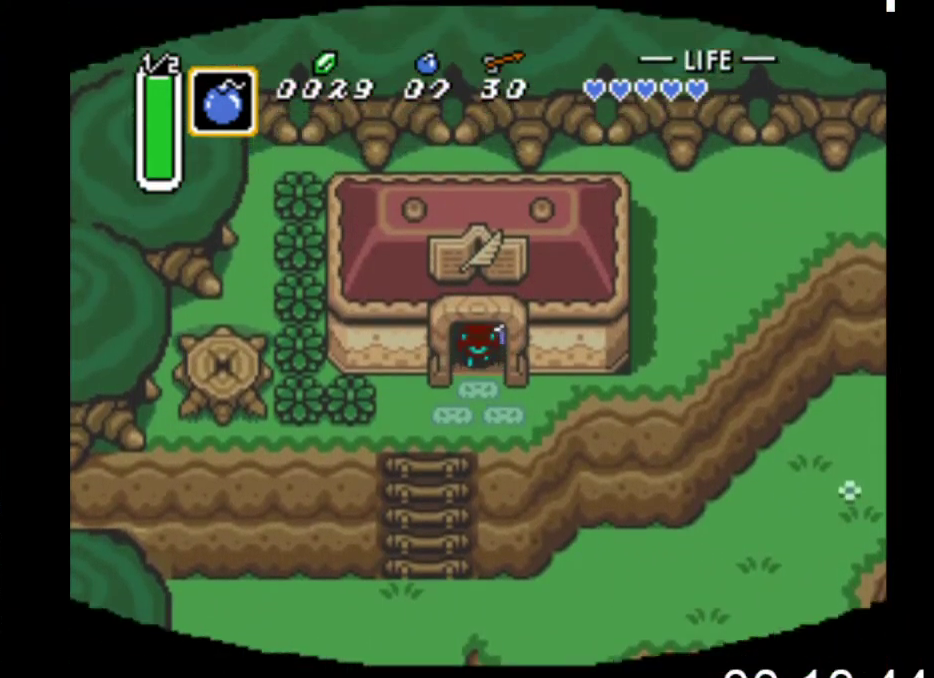
{"buttons": ["DPAD_UP"], "events": []}
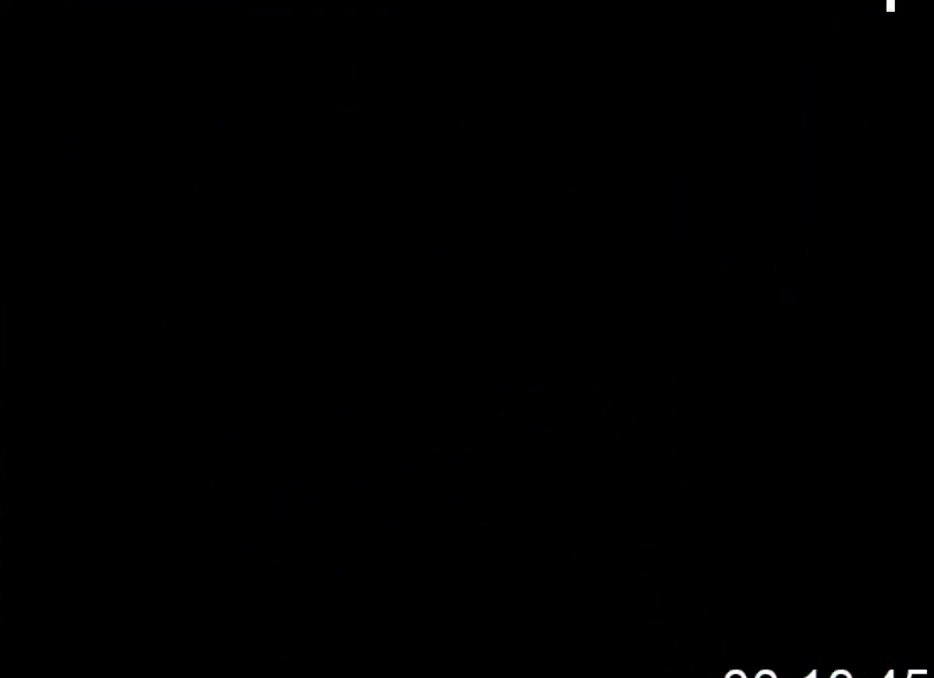
{"buttons": ["DPAD_UP"], "events": []}
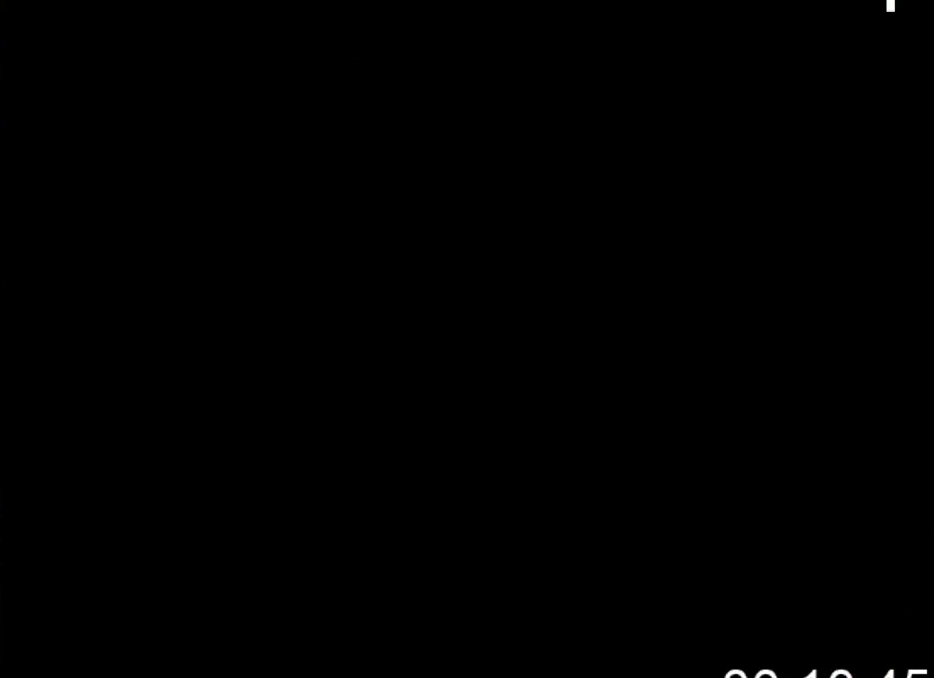
{"buttons": [], "events": [[300, "DPAD_UP", "up"]]}
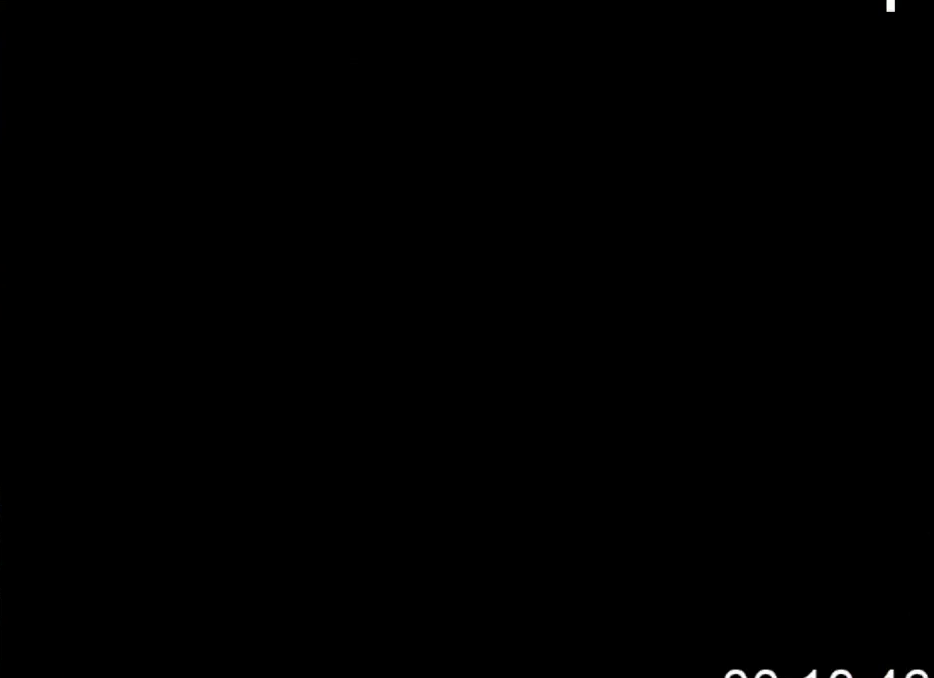
{"buttons": [], "events": []}